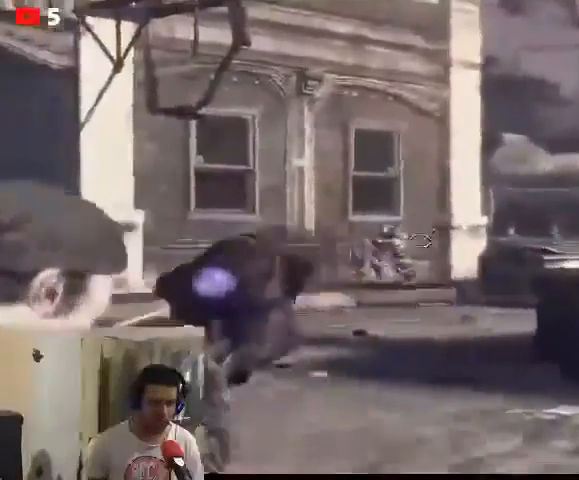
Gameplay with a controller (Xbox layout); each line is a JSON object with the inputs held at the frame after it. "events" lists button and stick changes between this image and that frame as [ms after this image, input, new state], when the widget could be followed in between.
{"buttons": [], "left_stick": "left", "right_stick": "left", "events": [[133, "L2", "up"], [133, "R2", "up"], [367, "right_stick", "left"]]}
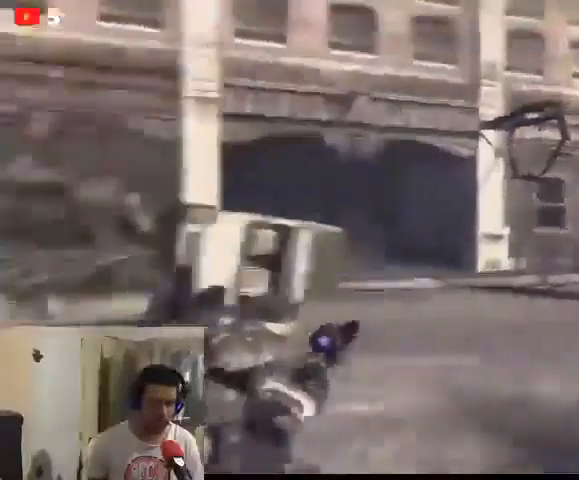
{"buttons": [], "left_stick": "up-left", "right_stick": "left", "events": [[100, "left_stick", "up-left"]]}
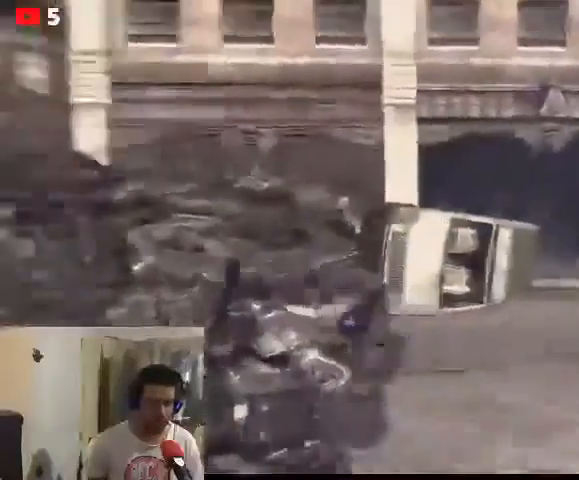
{"buttons": [], "left_stick": "up-left", "right_stick": "left", "events": []}
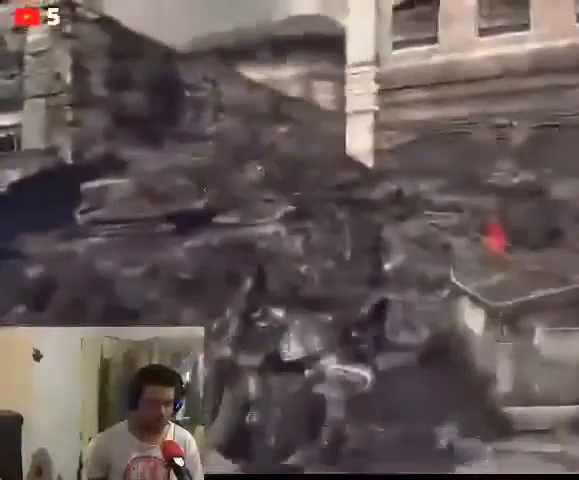
{"buttons": [], "left_stick": "up-left", "right_stick": "right", "events": [[200, "right_stick", "center"], [267, "right_stick", "right"]]}
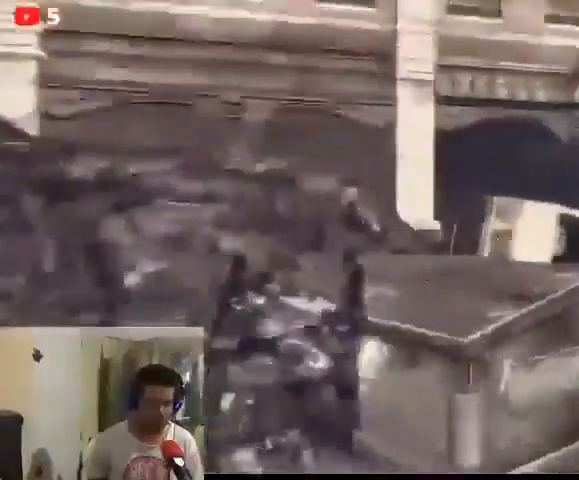
{"buttons": [], "left_stick": "up-left", "right_stick": "right", "events": []}
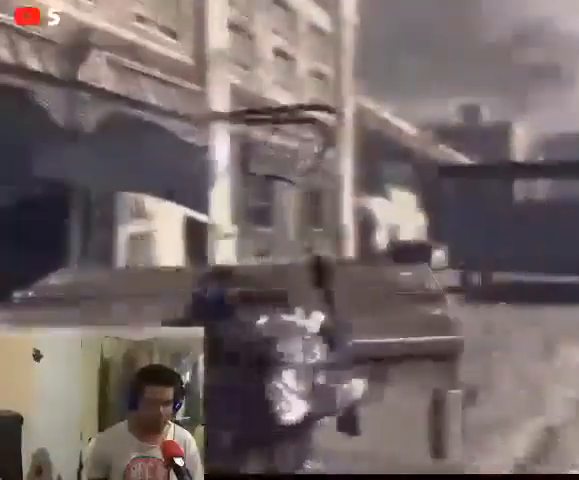
{"buttons": [], "left_stick": "center", "right_stick": "center", "events": [[67, "right_stick", "center"], [100, "left_stick", "center"], [367, "A", "down"], [467, "A", "up"]]}
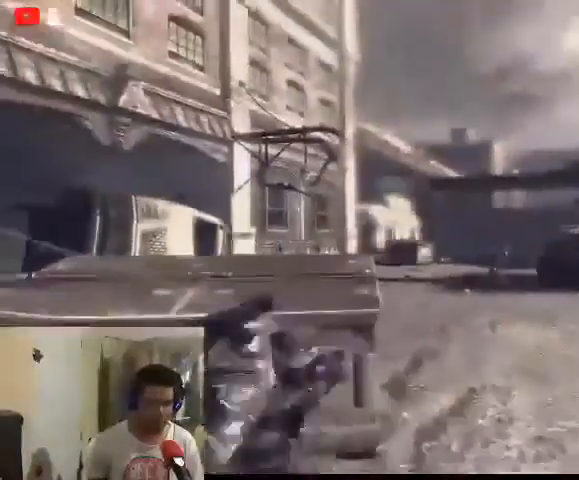
{"buttons": [], "left_stick": "center", "right_stick": "right", "events": [[400, "right_stick", "right"]]}
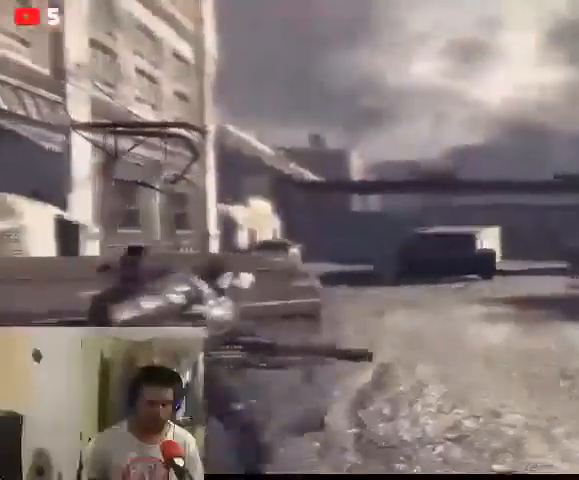
{"buttons": [], "left_stick": "center", "right_stick": "right", "events": []}
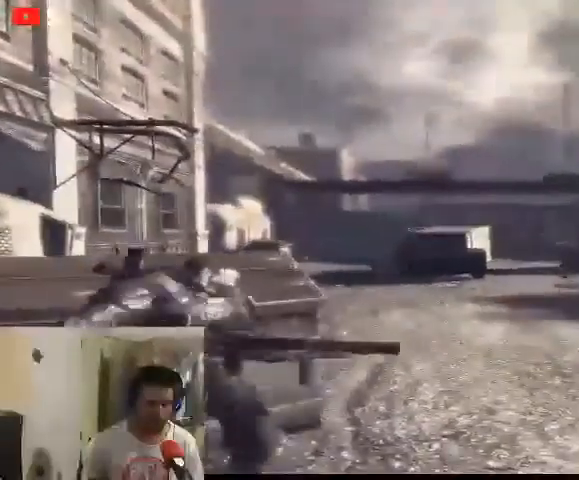
{"buttons": [], "left_stick": "center", "right_stick": "center", "events": [[333, "right_stick", "center"]]}
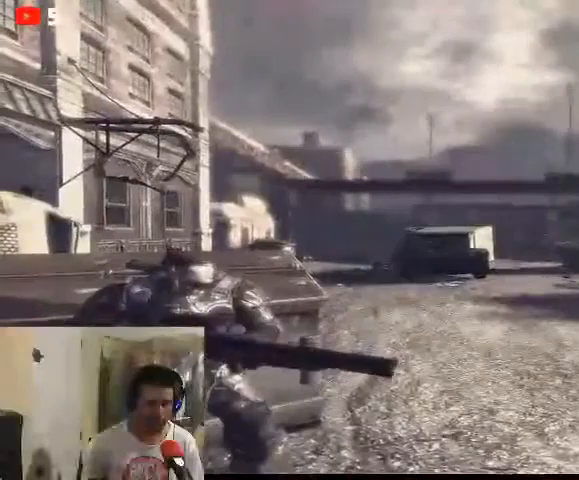
{"buttons": [], "left_stick": "center", "right_stick": "center", "events": []}
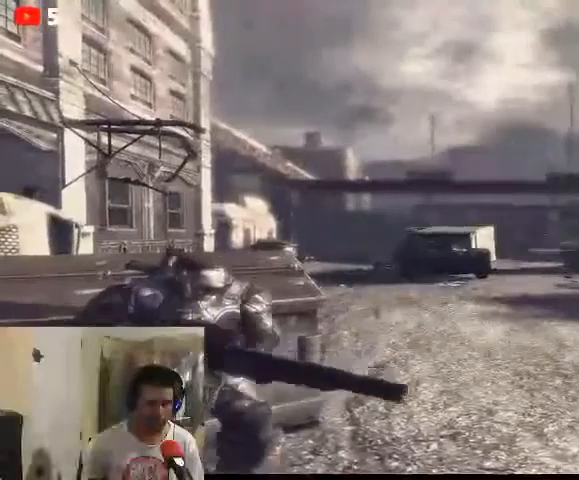
{"buttons": ["L2"], "left_stick": "center", "right_stick": "left", "events": [[33, "L2", "down"], [200, "right_stick", "left"]]}
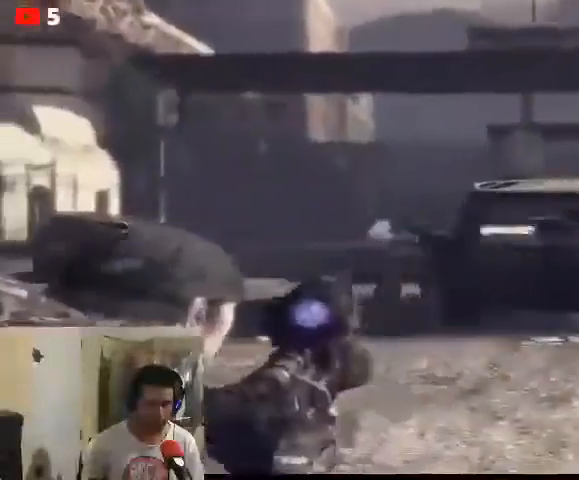
{"buttons": [], "left_stick": "center", "right_stick": "center", "events": [[100, "right_stick", "center"], [167, "R2", "down"], [300, "L2", "up"], [300, "R2", "up"]]}